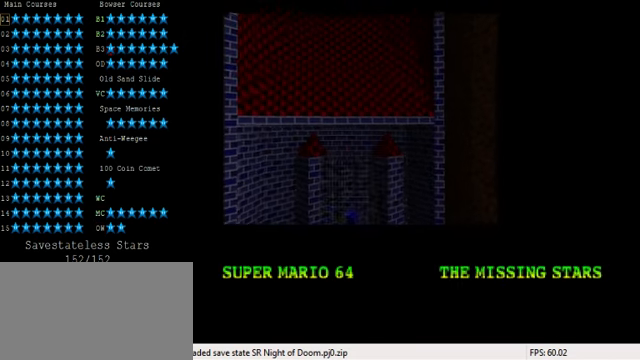
Gameplay with keyboard; each line is a JSON object with the keys held at the frame after it. "events" lists presses ("down") and releases ("up") of "a", "c", "ctrl", "d", "down", "left", "return", "right", "s", "shift", "up", "w", "x" and "y" between this image and that frame as [ms after this image, input, new state], when the widget could be followed in between. No other keys are recorded. Mouse input is not recorded.
{"keys": [], "events": [[100, "s", "down"], [167, "s", "up"]]}
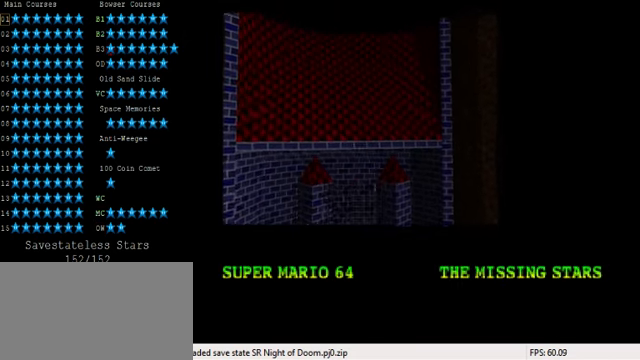
{"keys": [], "events": []}
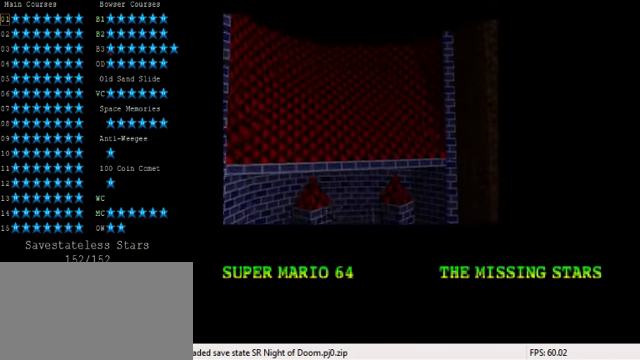
{"keys": ["s"], "events": [[400, "s", "down"]]}
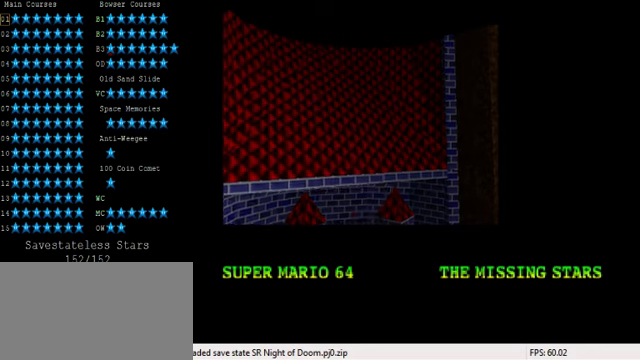
{"keys": ["s"], "events": [[33, "s", "up"], [133, "a", "down"], [266, "a", "up"], [400, "s", "down"]]}
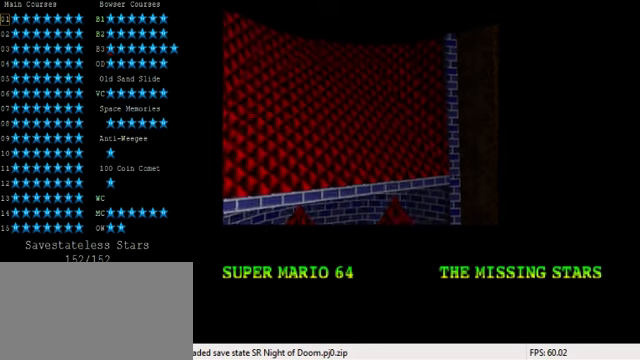
{"keys": [], "events": [[33, "s", "up"]]}
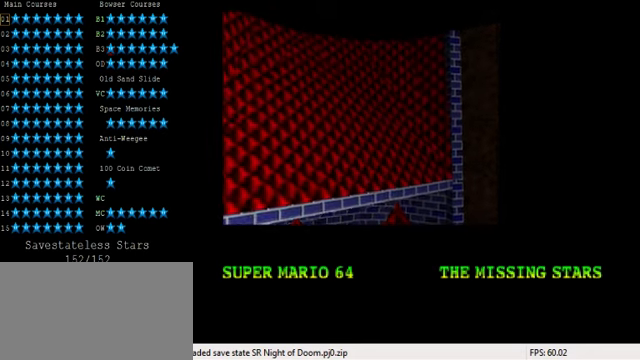
{"keys": ["y"], "events": [[500, "y", "down"]]}
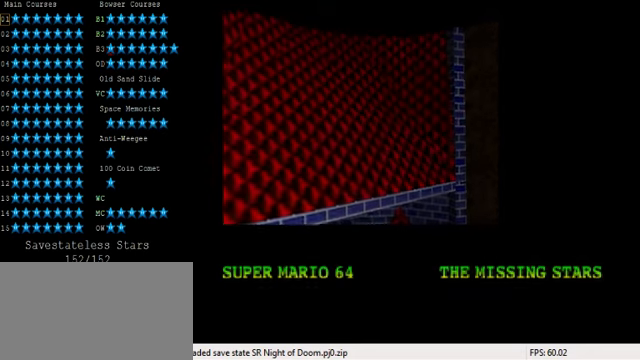
{"keys": [], "events": [[100, "y", "up"]]}
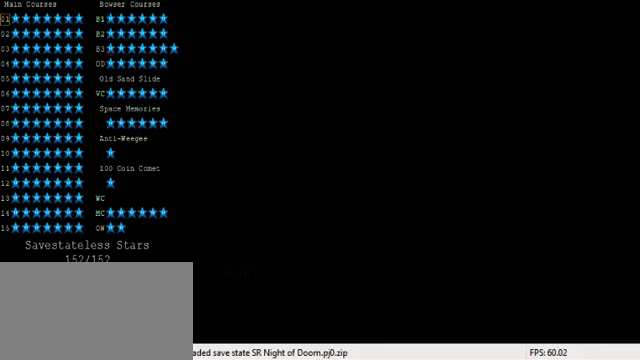
{"keys": [], "events": []}
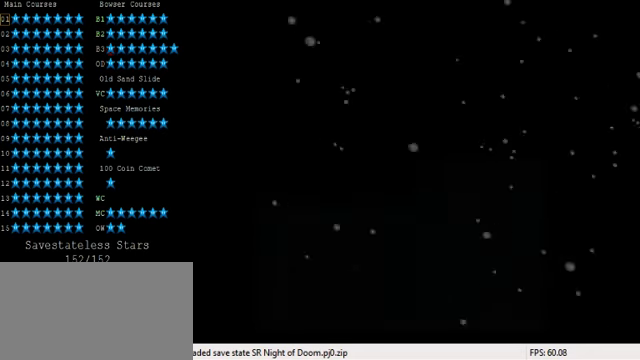
{"keys": [], "events": []}
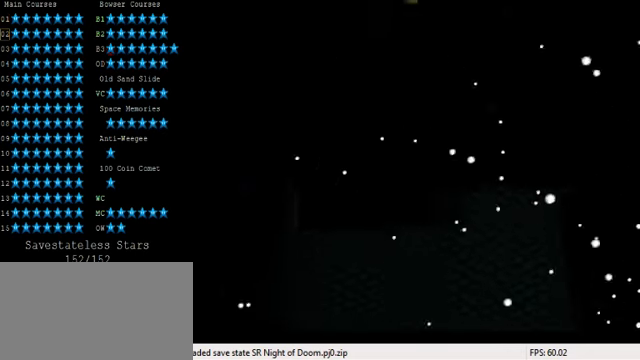
{"keys": [], "events": []}
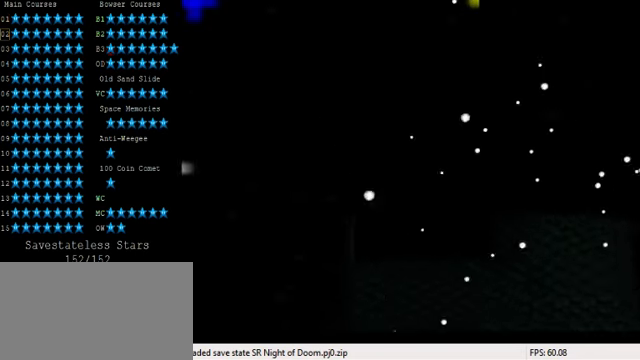
{"keys": ["a"], "events": [[466, "a", "down"]]}
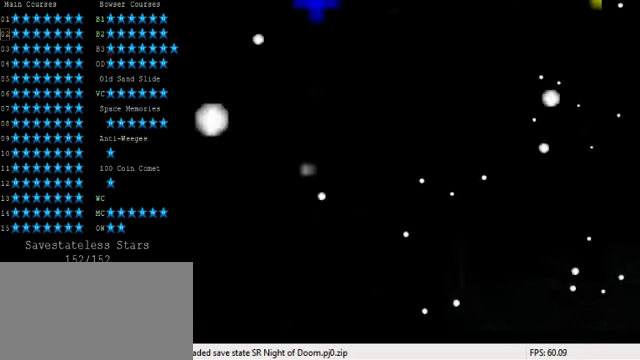
{"keys": [], "events": [[100, "a", "up"]]}